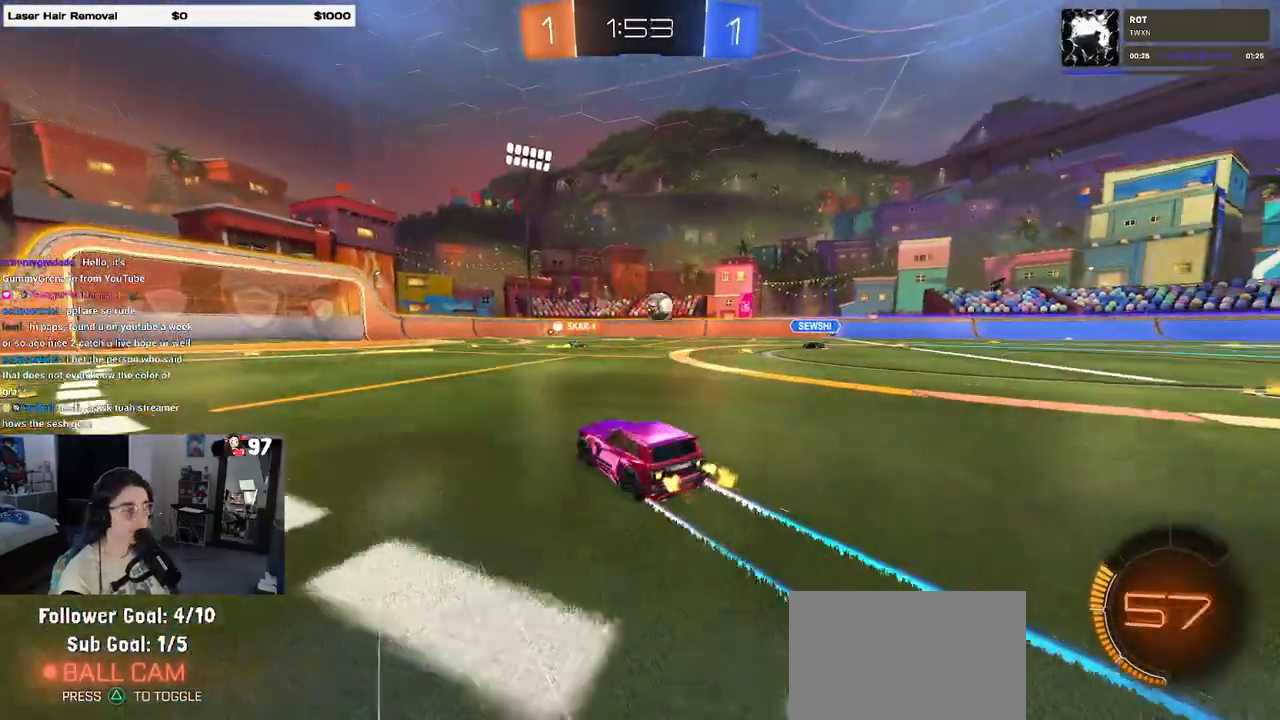
Gameplay with a controller (PlayStation layout); each line is a JSON object with the inputs held at the frame after it. "events" lists button and stick changes between this image and that frame as [ms after this image, input, new state], when the widget could be followed in between. Not read: R2.
{"buttons": [], "left_stick": "right", "right_stick": "center", "events": [[67, "left_stick", "right"]]}
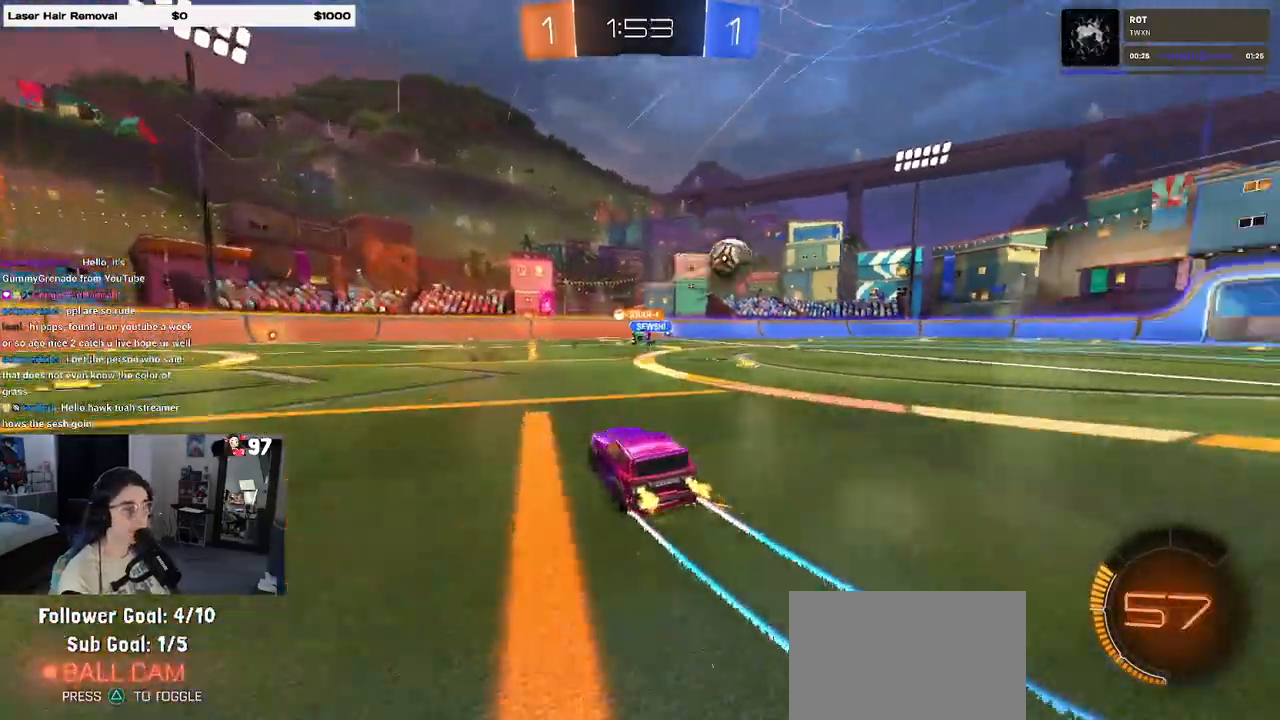
{"buttons": ["SQUARE", "R1"], "left_stick": "right", "right_stick": "center", "events": [[400, "R1", "down"], [450, "SQUARE", "down"]]}
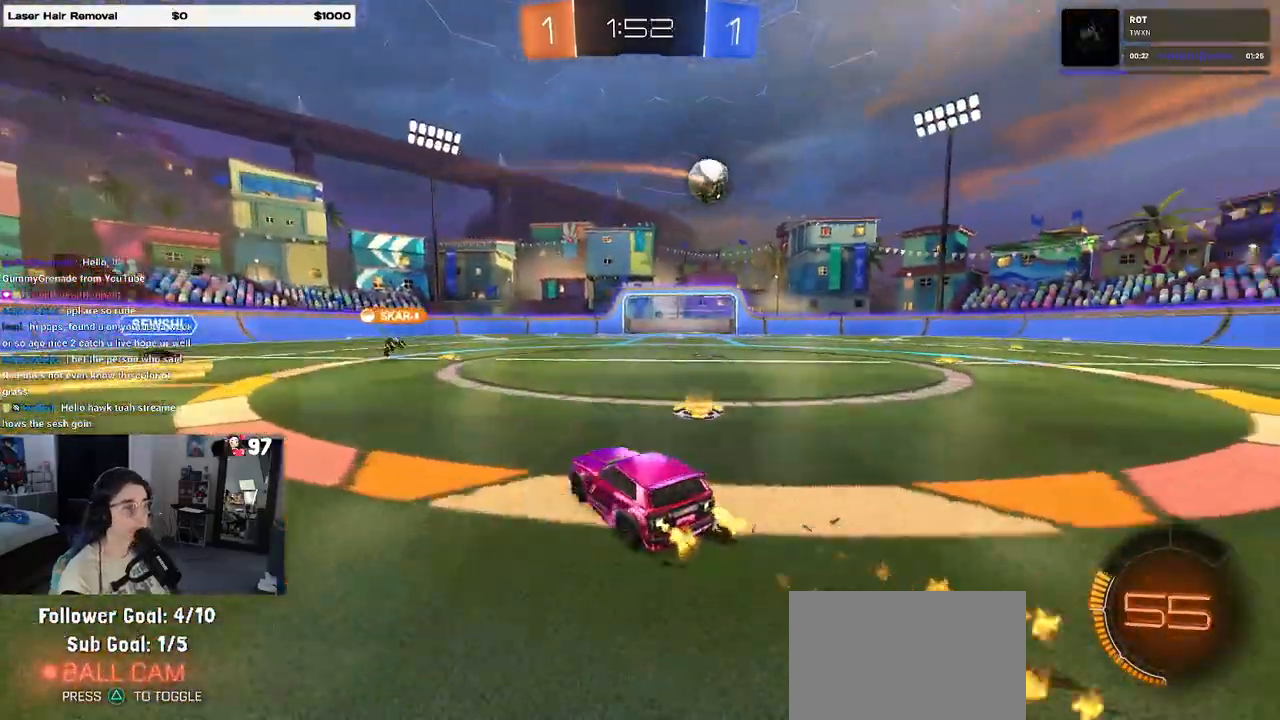
{"buttons": ["R1"], "left_stick": "center", "right_stick": "center", "events": [[17, "SQUARE", "up"], [483, "left_stick", "center"]]}
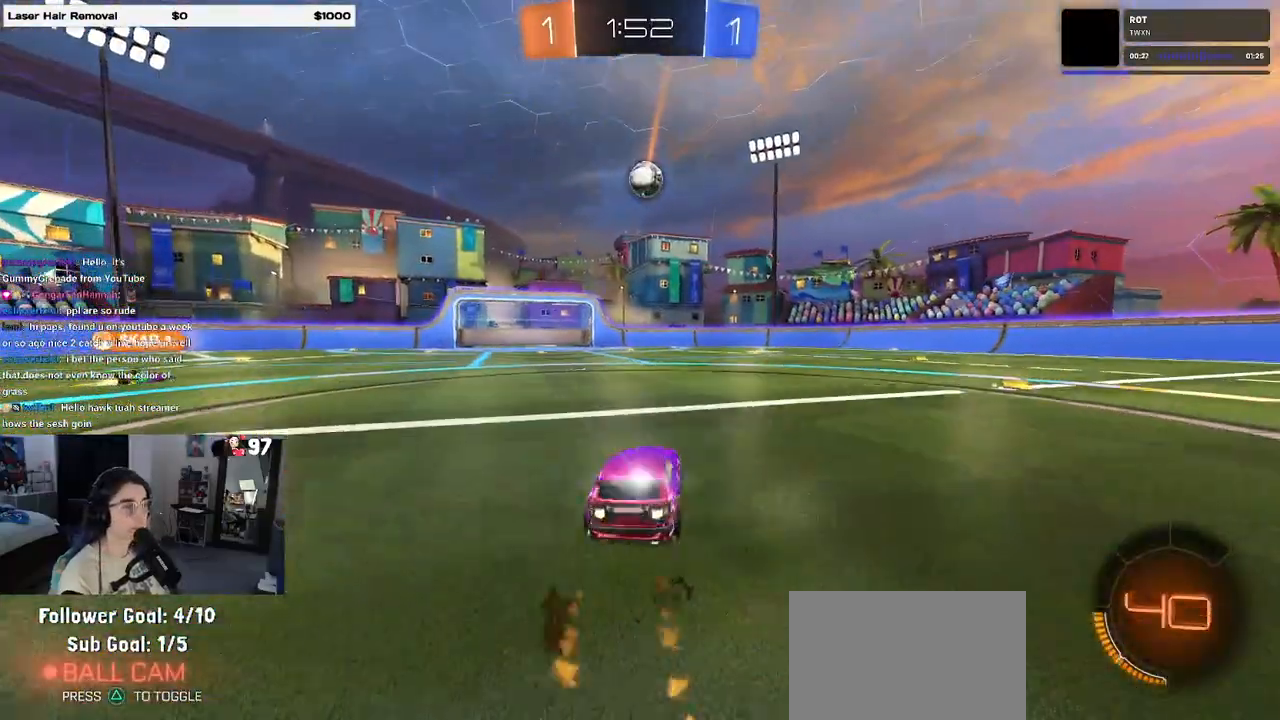
{"buttons": [], "left_stick": "center", "right_stick": "center", "events": [[233, "R1", "up"]]}
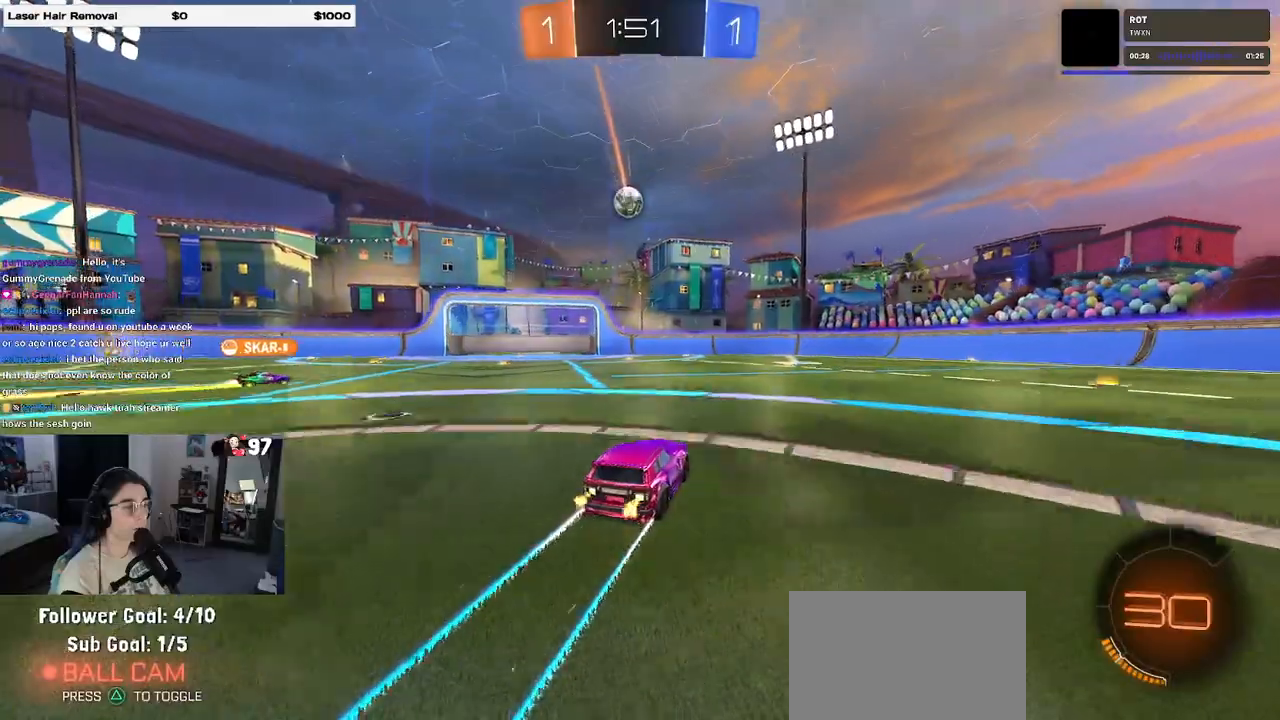
{"buttons": [], "left_stick": "down-right", "right_stick": "center", "events": [[500, "left_stick", "down-right"]]}
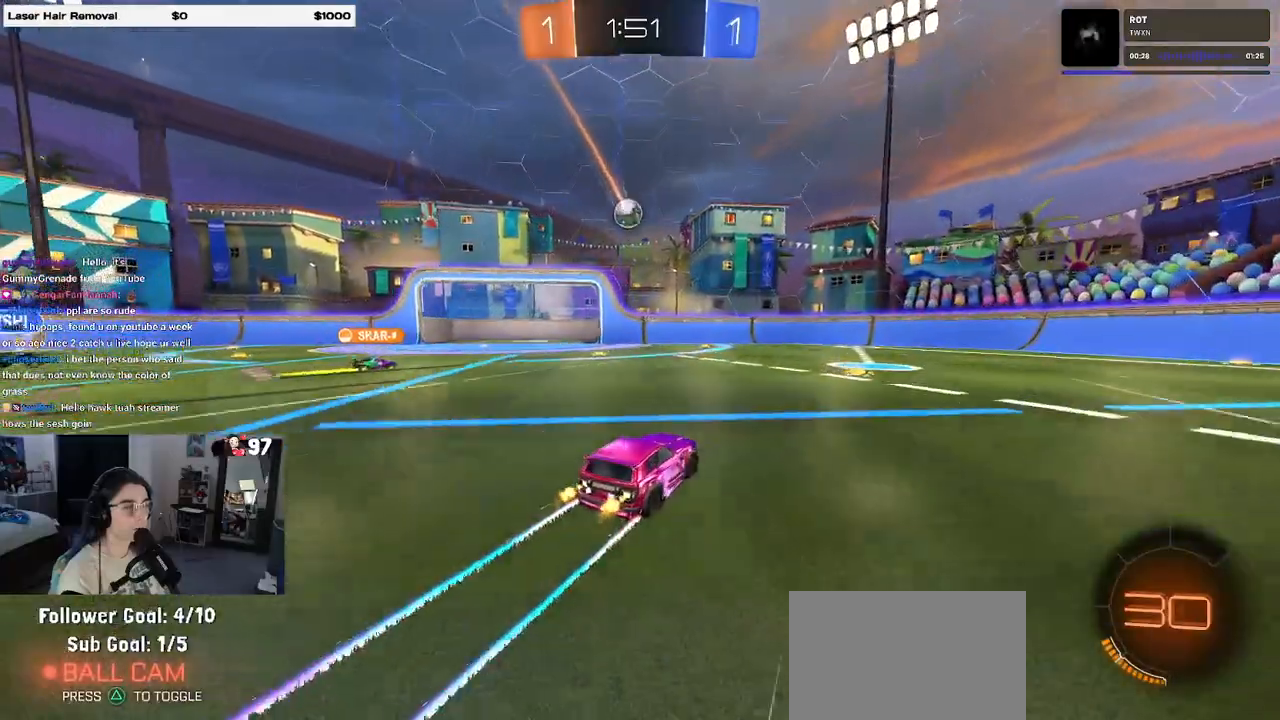
{"buttons": ["L2"], "left_stick": "left", "right_stick": "center", "events": [[83, "SQUARE", "down"], [150, "left_stick", "right"], [167, "SQUARE", "up"], [217, "L2", "down"], [267, "left_stick", "center"], [350, "left_stick", "left"]]}
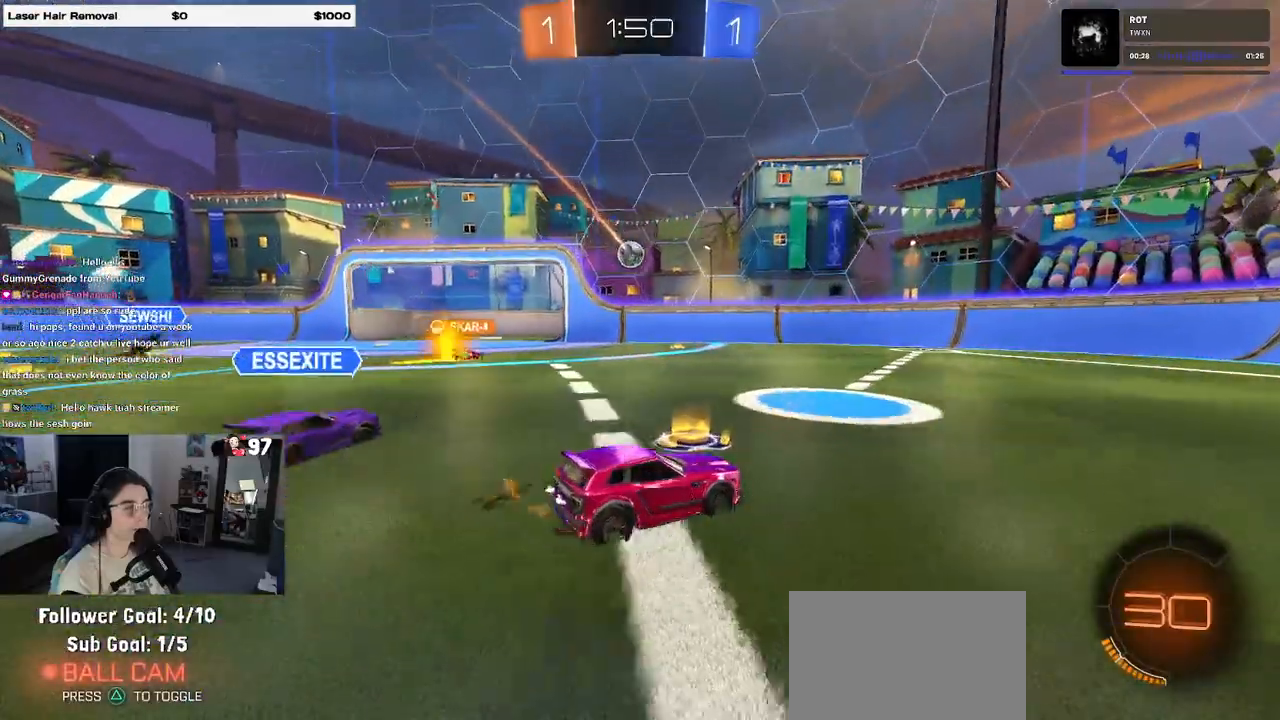
{"buttons": [], "left_stick": "center", "right_stick": "center", "events": [[67, "L2", "up"], [500, "left_stick", "center"]]}
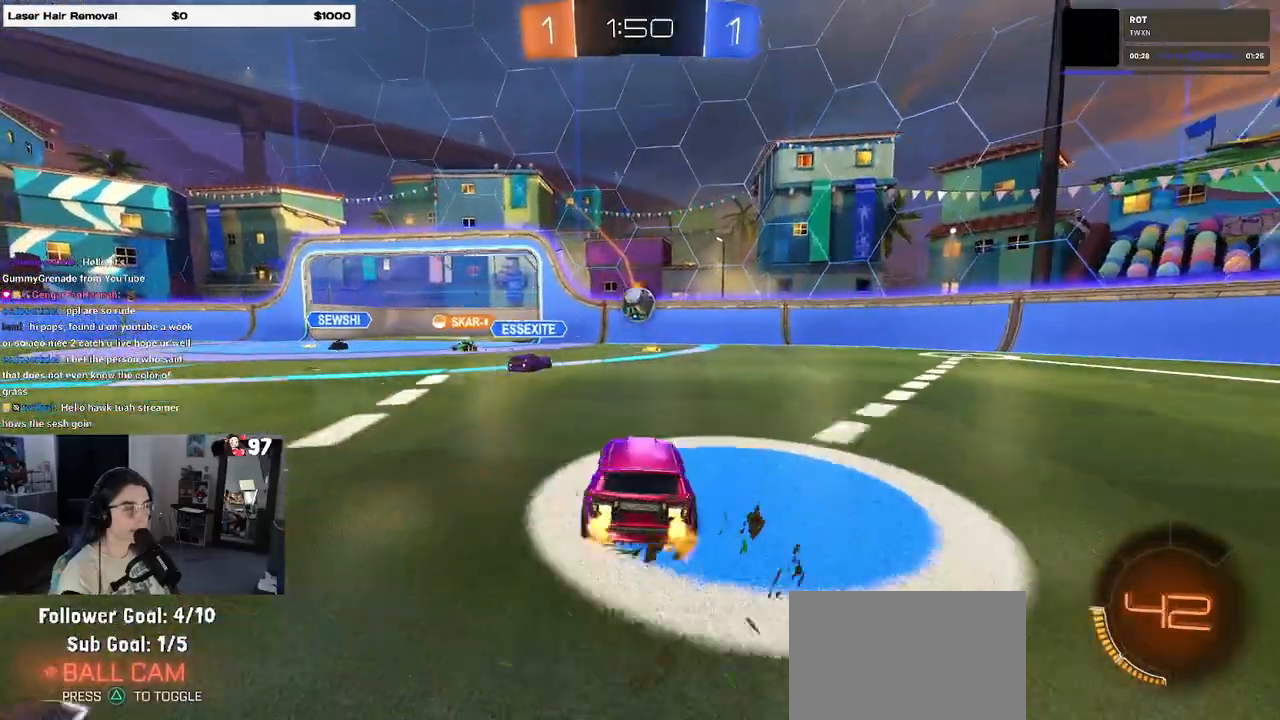
{"buttons": [], "left_stick": "right", "right_stick": "center", "events": [[33, "left_stick", "right"]]}
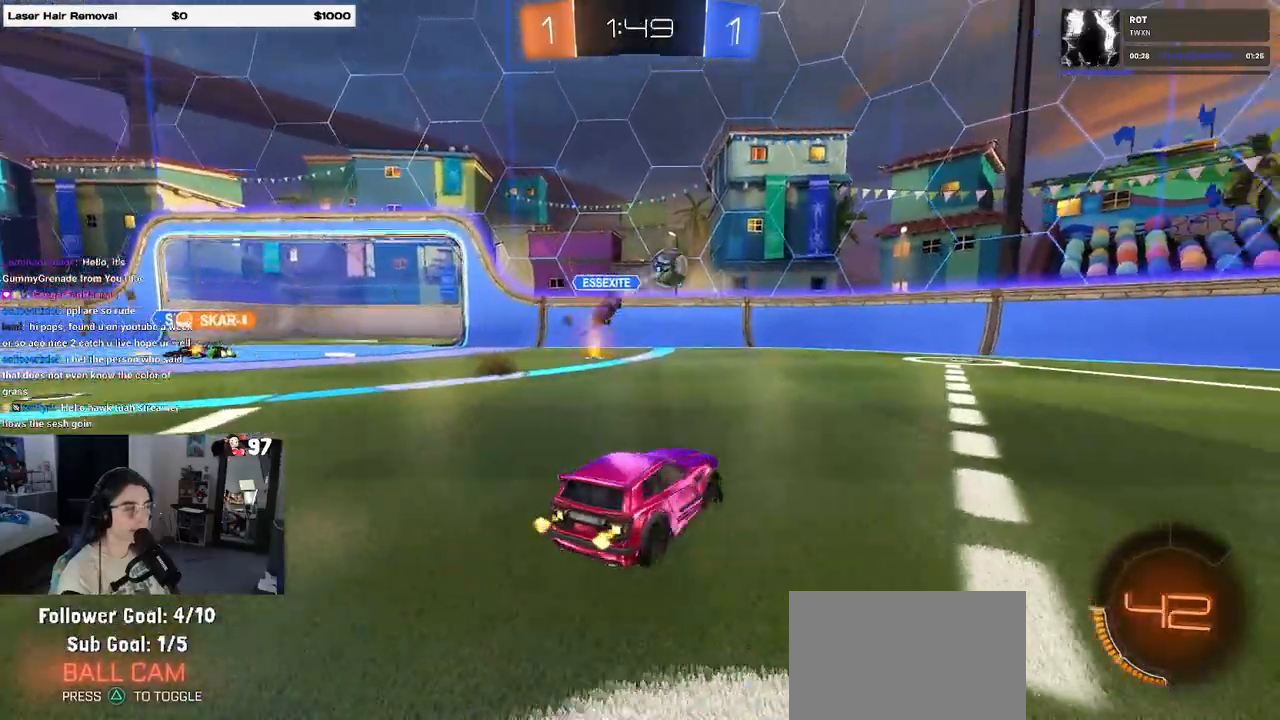
{"buttons": [], "left_stick": "right", "right_stick": "center", "events": []}
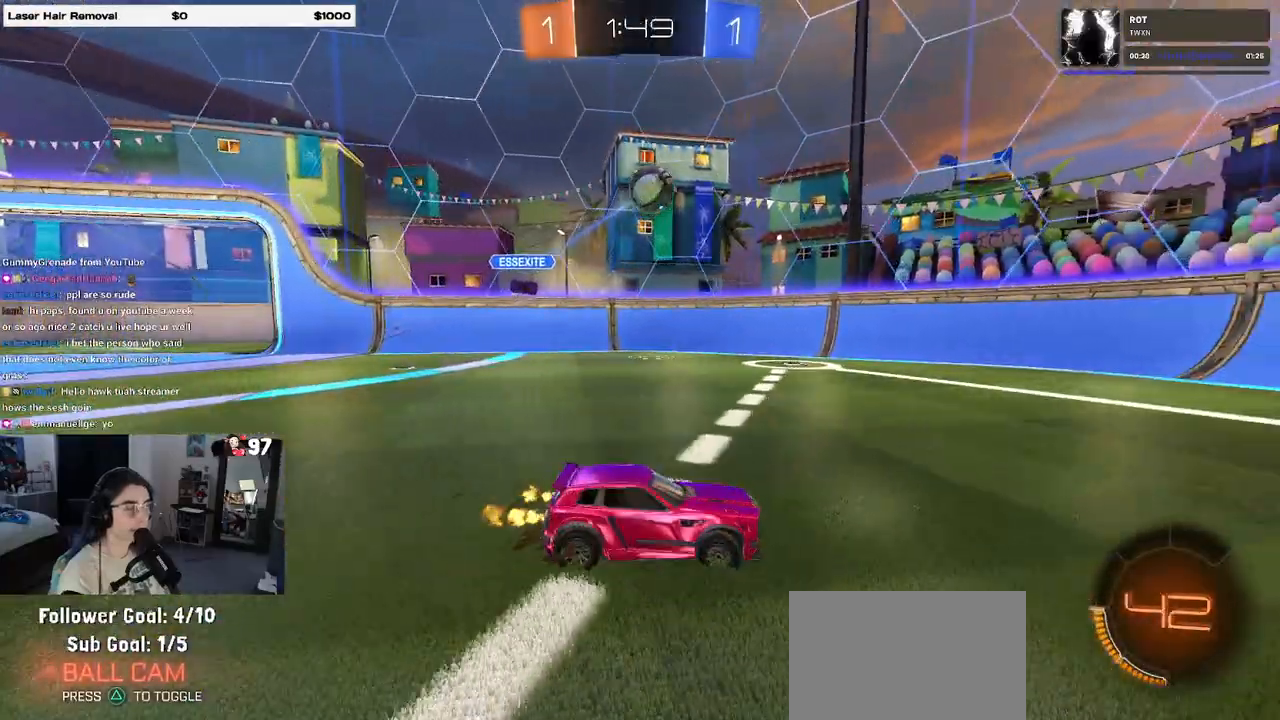
{"buttons": ["R1"], "left_stick": "center", "right_stick": "center", "events": [[133, "R1", "down"], [483, "left_stick", "center"]]}
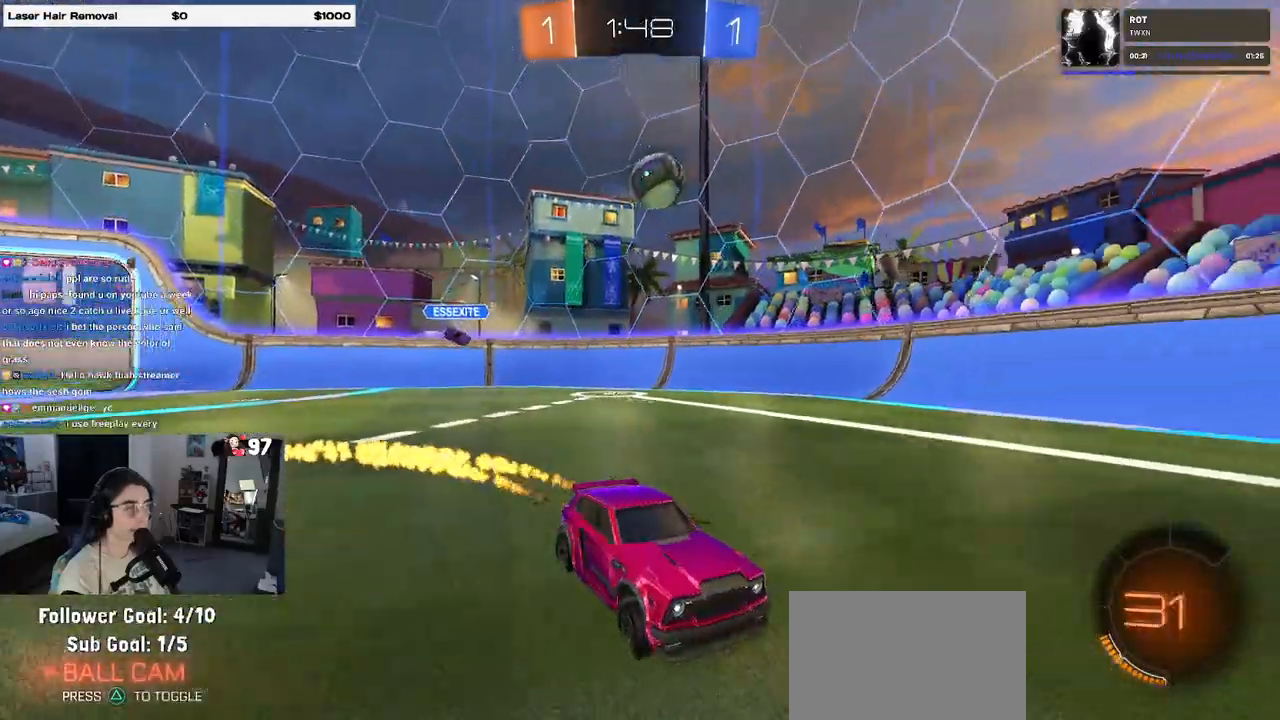
{"buttons": ["TRIANGLE", "R1"], "left_stick": "center", "right_stick": "center", "events": [[67, "TRIANGLE", "down"], [183, "TRIANGLE", "up"], [450, "TRIANGLE", "down"]]}
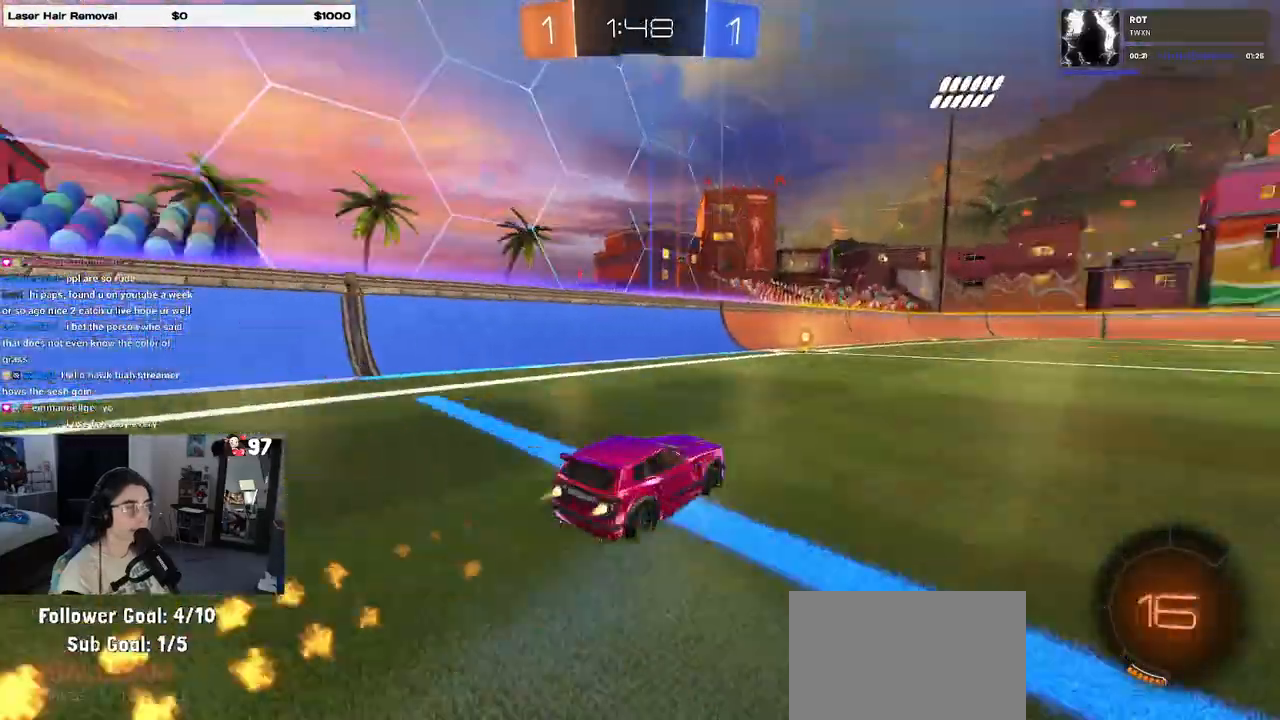
{"buttons": ["SQUARE"], "left_stick": "left", "right_stick": "center", "events": [[100, "TRIANGLE", "up"], [333, "R1", "up"], [433, "left_stick", "left"], [500, "SQUARE", "down"]]}
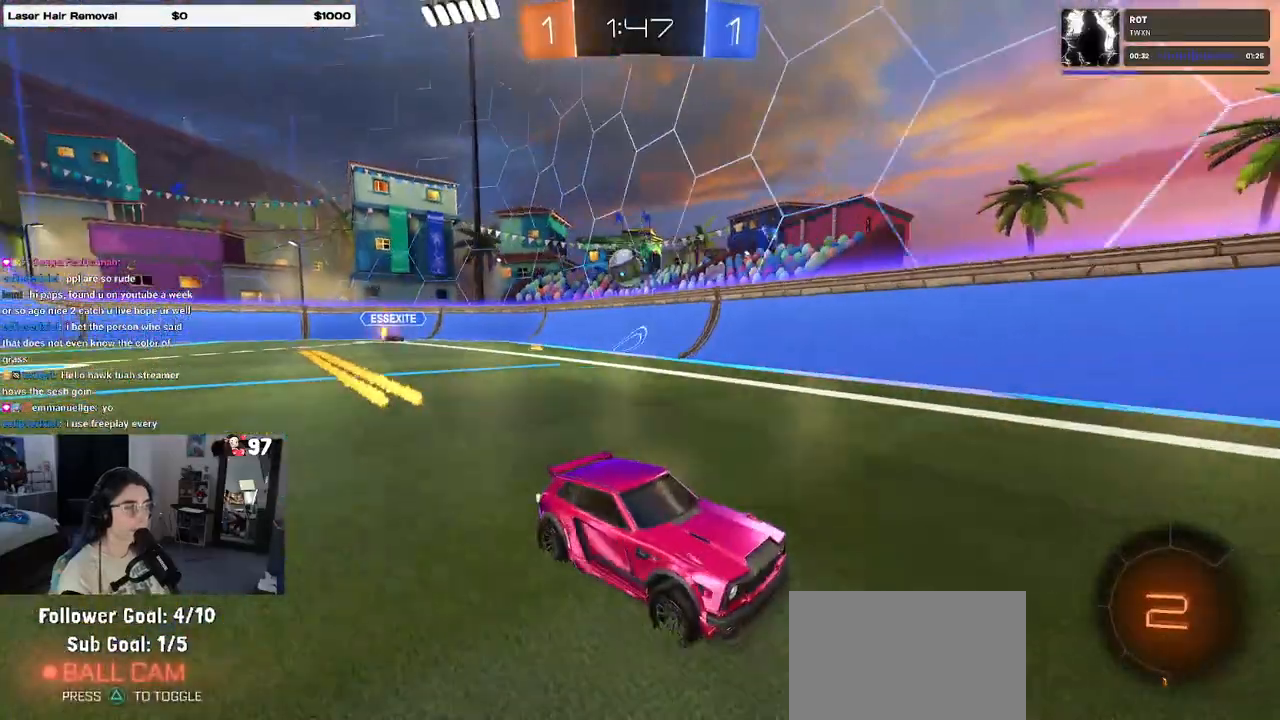
{"buttons": [], "left_stick": "left", "right_stick": "center", "events": [[267, "SQUARE", "up"]]}
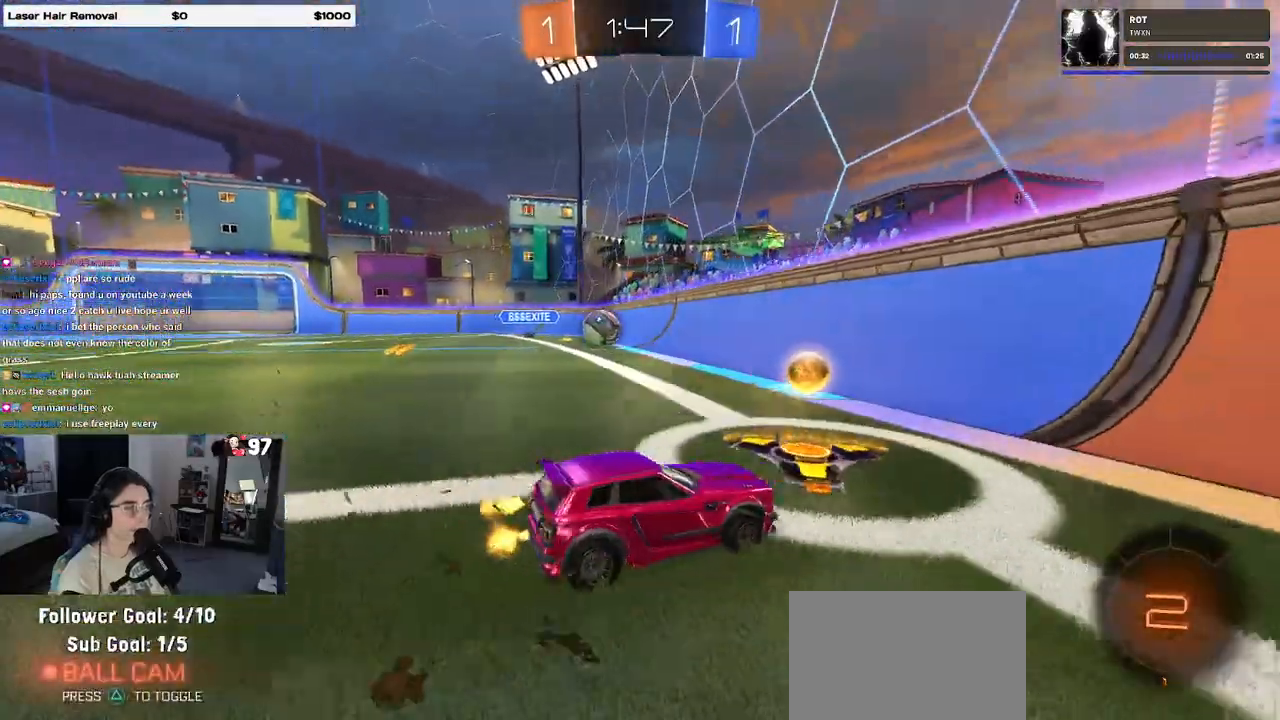
{"buttons": ["R1"], "left_stick": "left", "right_stick": "center", "events": [[150, "SQUARE", "down"], [233, "SQUARE", "up"], [400, "R1", "down"]]}
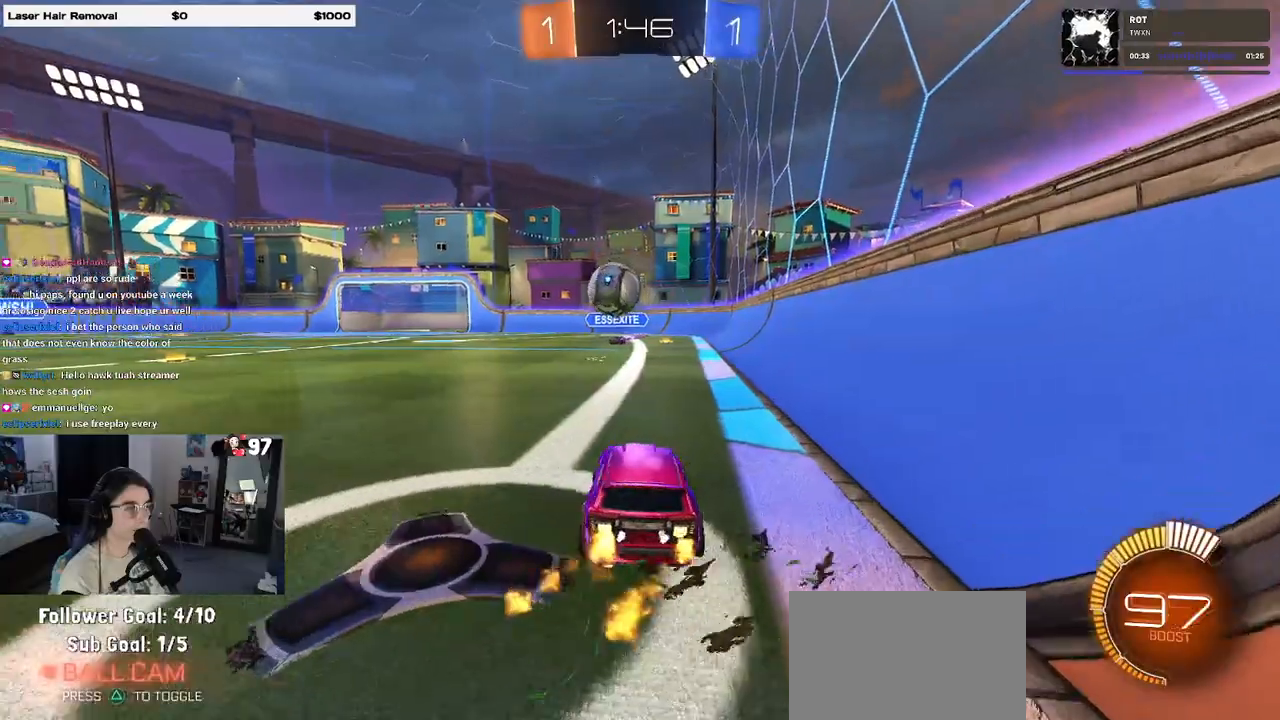
{"buttons": ["CROSS"], "left_stick": "center", "right_stick": "center", "events": [[283, "CROSS", "down"], [317, "left_stick", "down-left"], [450, "left_stick", "center"], [500, "R1", "up"]]}
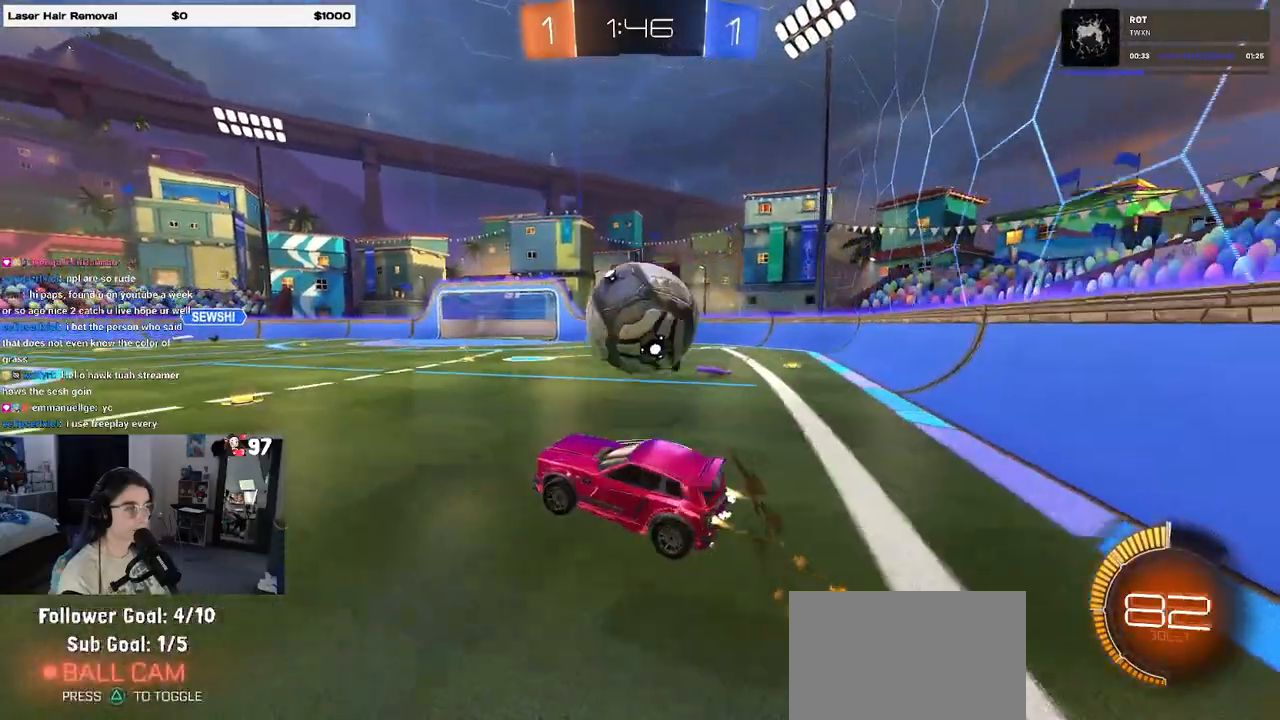
{"buttons": ["SQUARE"], "left_stick": "right", "right_stick": "center", "events": [[33, "R1", "down"], [50, "CROSS", "up"], [83, "left_stick", "right"], [150, "CROSS", "down"], [233, "SQUARE", "down"], [267, "CROSS", "up"], [483, "R1", "up"]]}
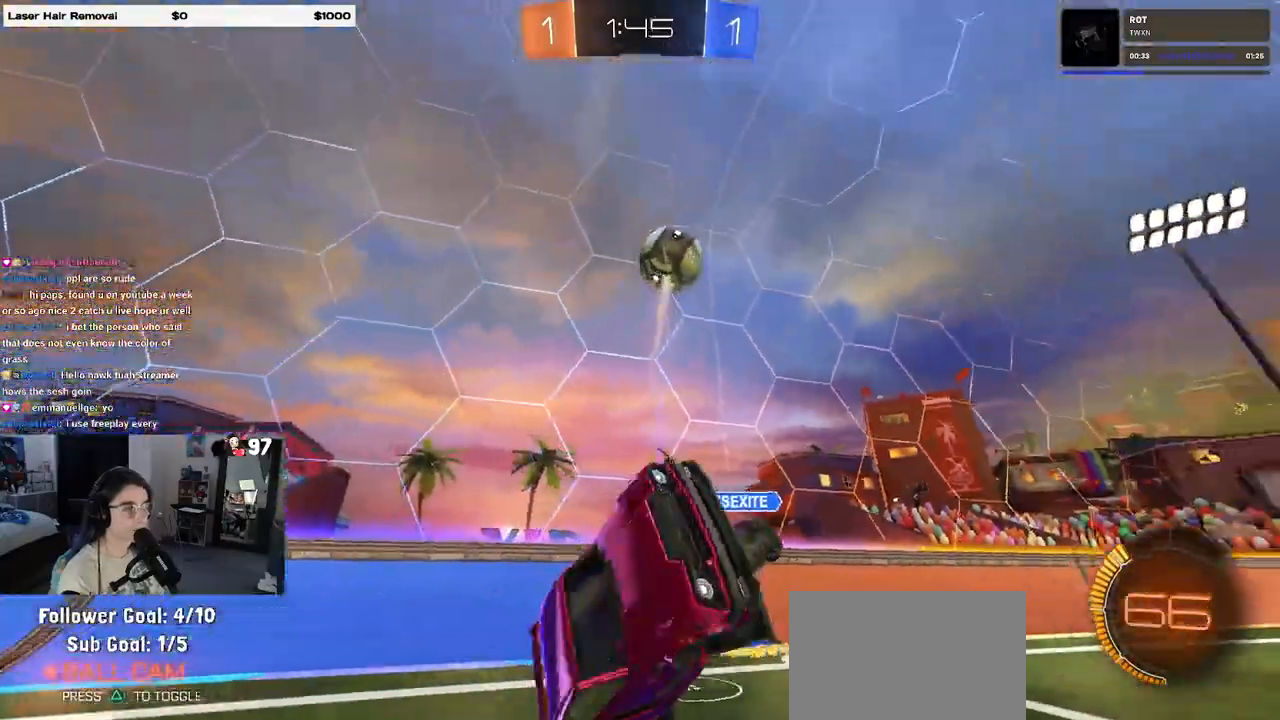
{"buttons": ["SQUARE"], "left_stick": "right", "right_stick": "center", "events": []}
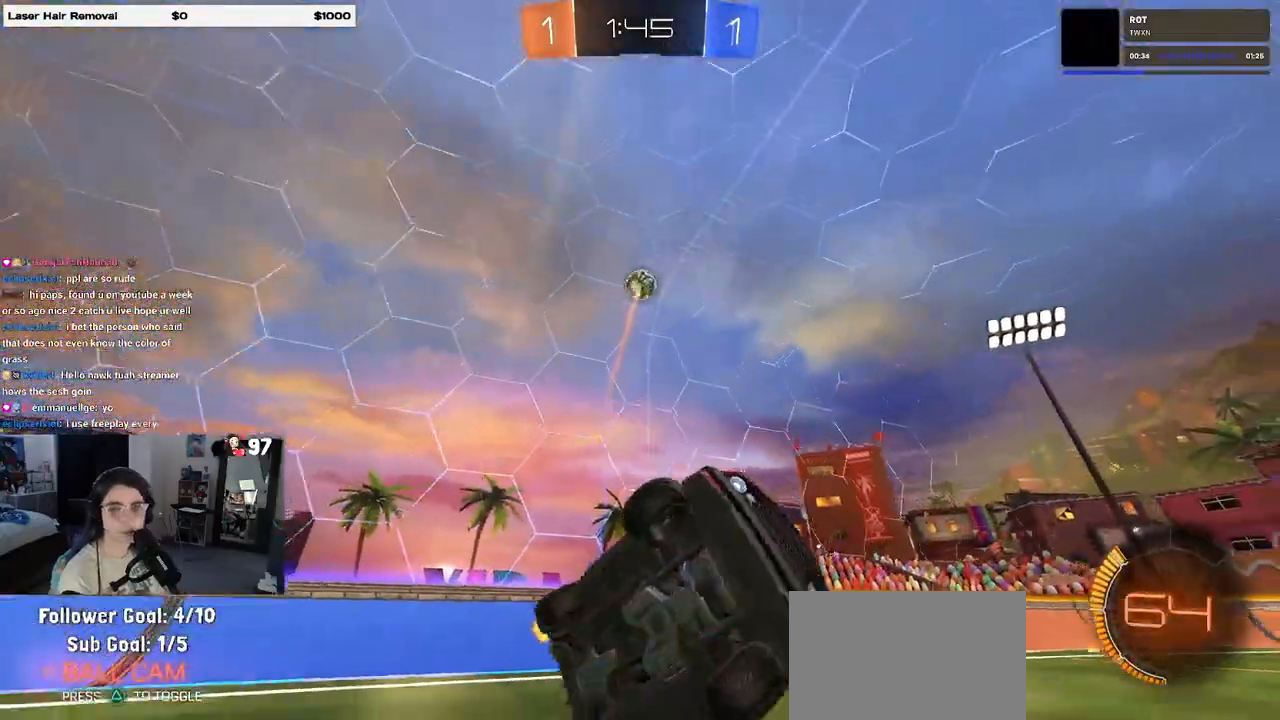
{"buttons": [], "left_stick": "left", "right_stick": "center", "events": [[17, "SQUARE", "up"], [133, "left_stick", "center"], [367, "left_stick", "left"]]}
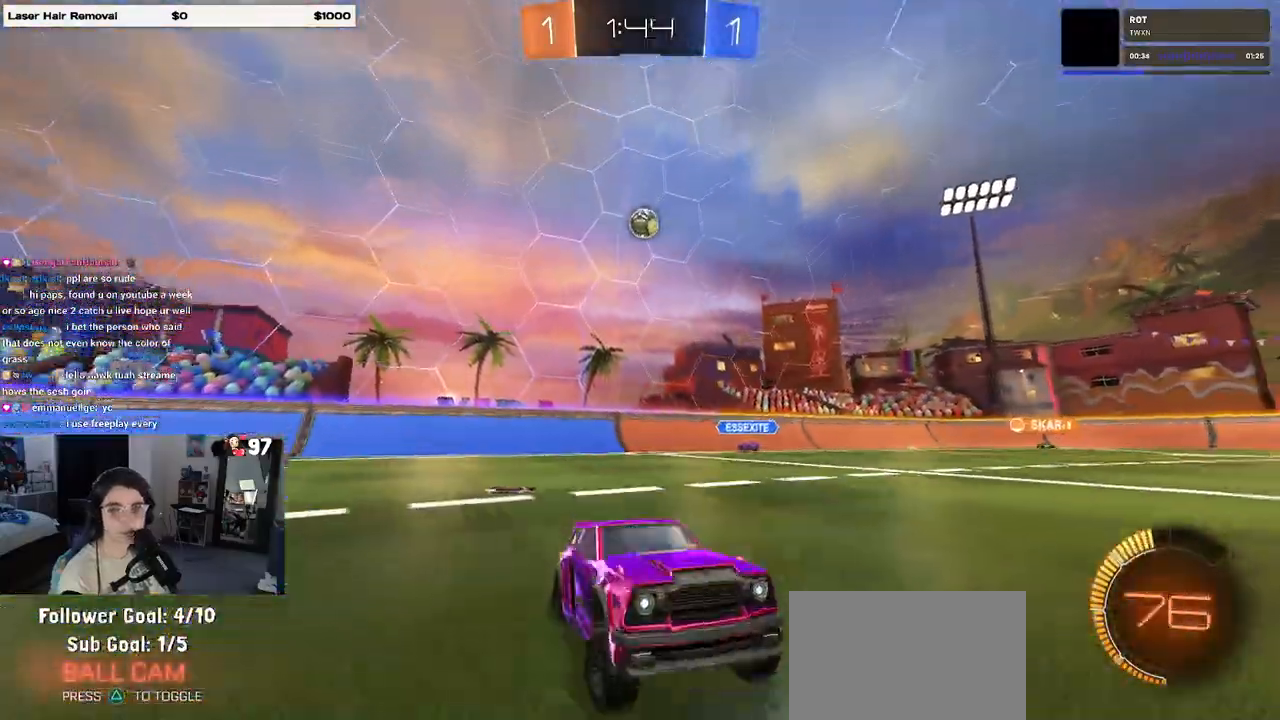
{"buttons": [], "left_stick": "left", "right_stick": "center", "events": []}
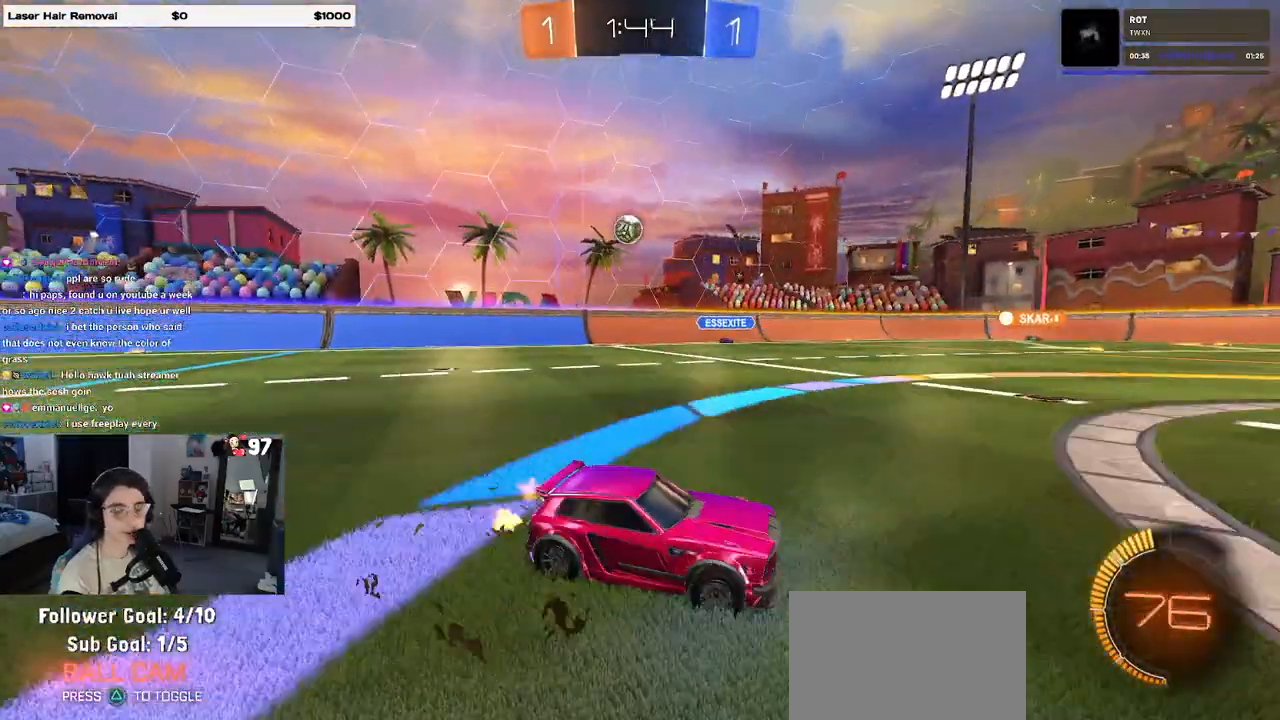
{"buttons": ["TRIANGLE", "R1"], "left_stick": "down", "right_stick": "center", "events": [[17, "left_stick", "center"], [83, "R1", "down"], [83, "left_stick", "right"], [117, "CROSS", "down"], [133, "left_stick", "up"], [183, "CROSS", "up"], [200, "left_stick", "up-left"], [267, "CROSS", "down"], [350, "left_stick", "down"], [400, "CROSS", "up"], [483, "TRIANGLE", "down"]]}
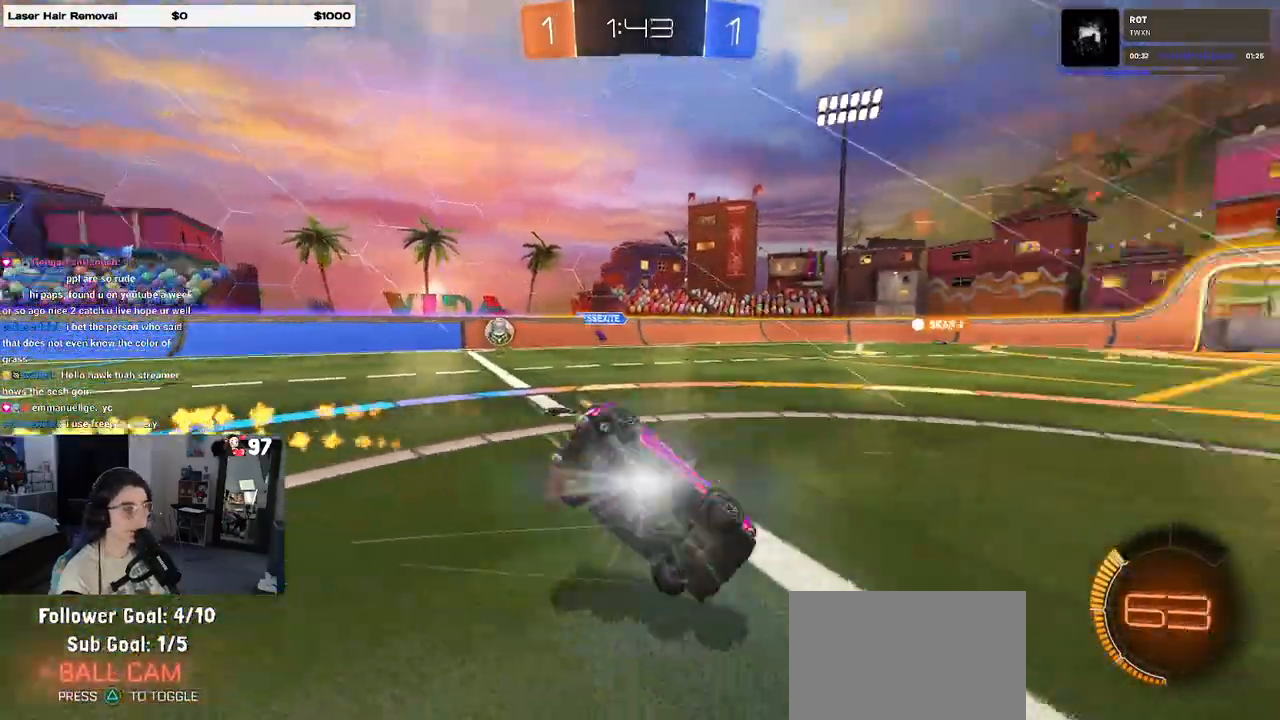
{"buttons": ["SQUARE"], "left_stick": "down-left", "right_stick": "center", "events": [[17, "left_stick", "down-left"], [117, "TRIANGLE", "up"], [183, "R1", "up"], [317, "SQUARE", "down"]]}
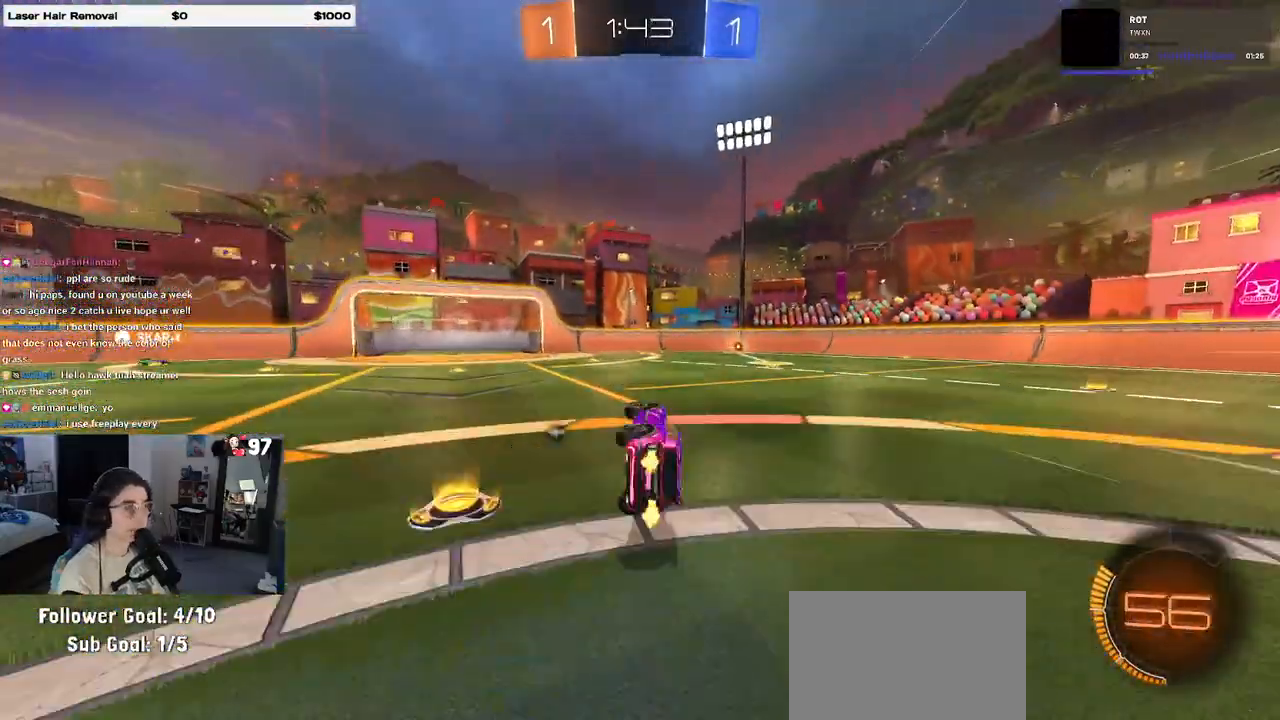
{"buttons": [], "left_stick": "center", "right_stick": "center", "events": [[117, "SQUARE", "up"], [167, "left_stick", "center"], [233, "TRIANGLE", "down"], [317, "TRIANGLE", "up"]]}
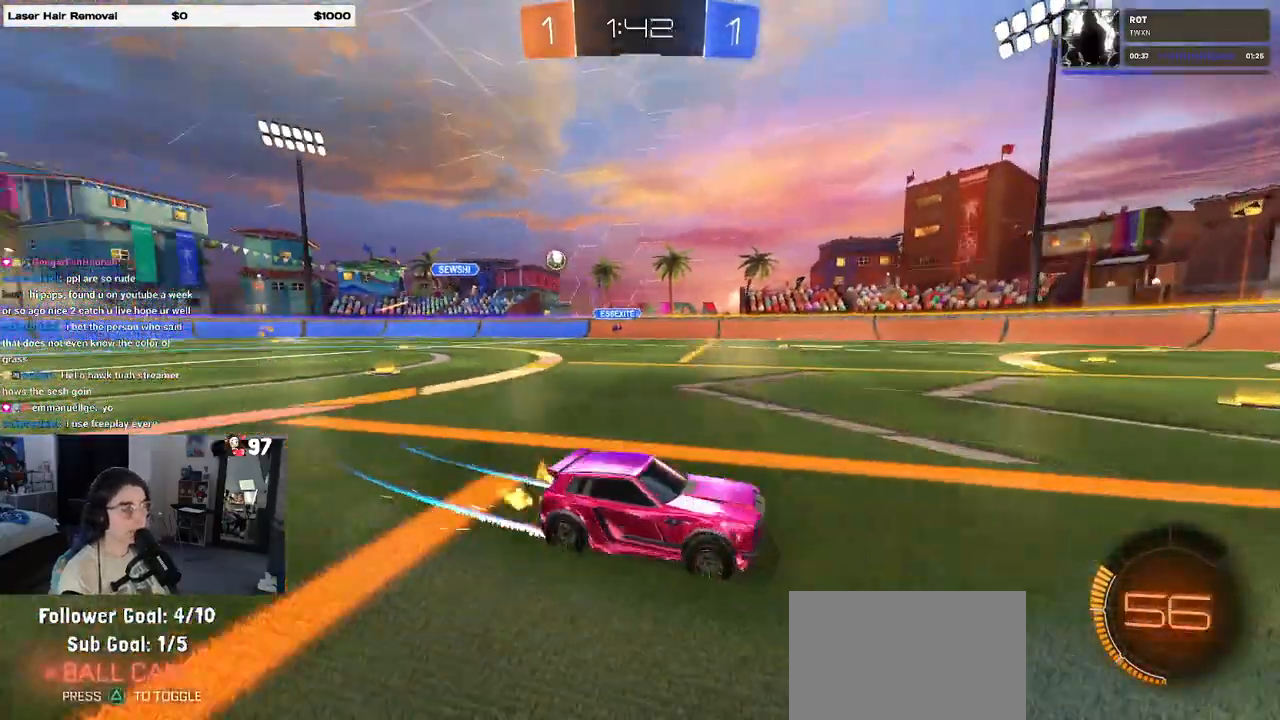
{"buttons": [], "left_stick": "right", "right_stick": "center", "events": [[450, "left_stick", "right"]]}
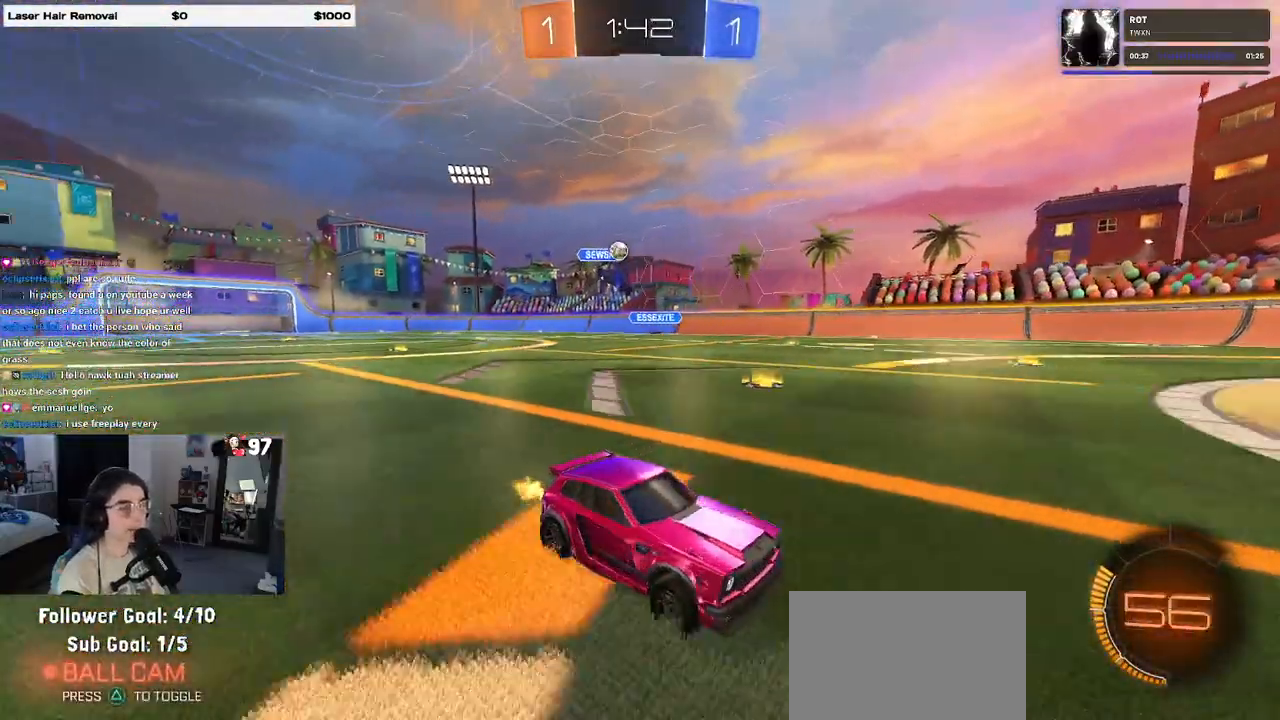
{"buttons": [], "left_stick": "right", "right_stick": "center", "events": [[283, "left_stick", "center"], [433, "left_stick", "right"]]}
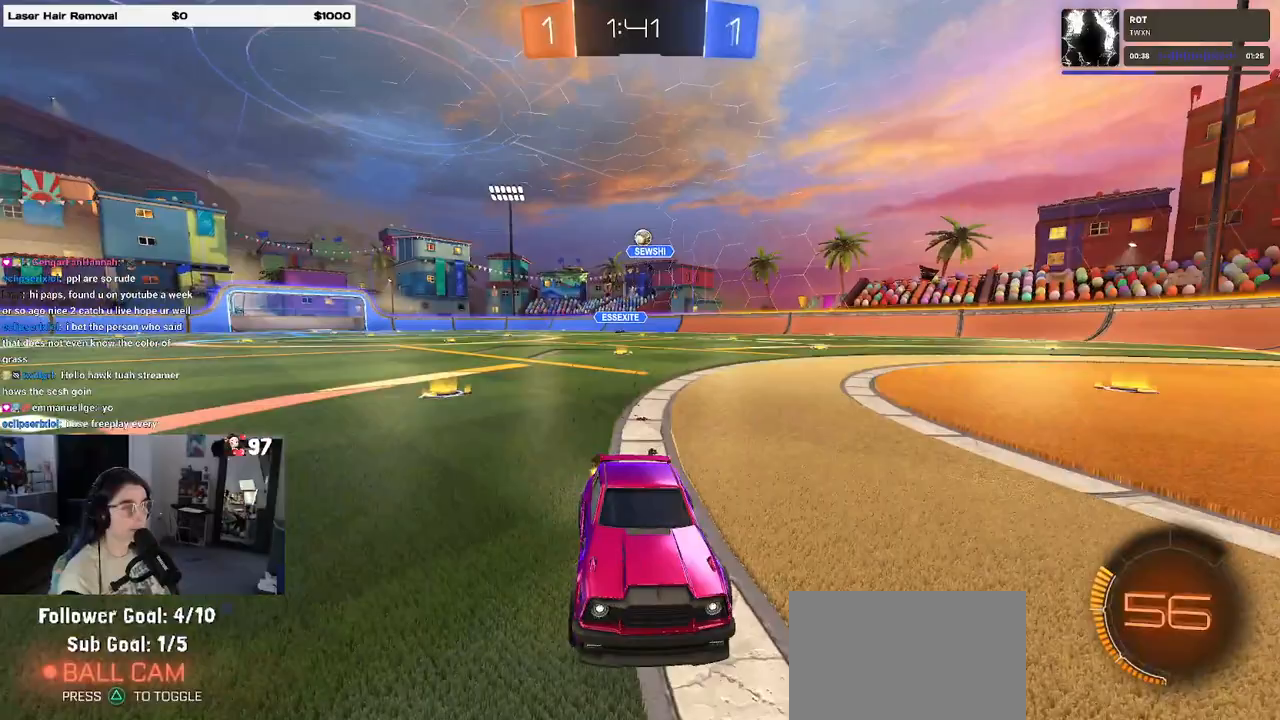
{"buttons": ["SQUARE"], "left_stick": "left", "right_stick": "center", "events": [[383, "left_stick", "left"], [417, "SQUARE", "down"]]}
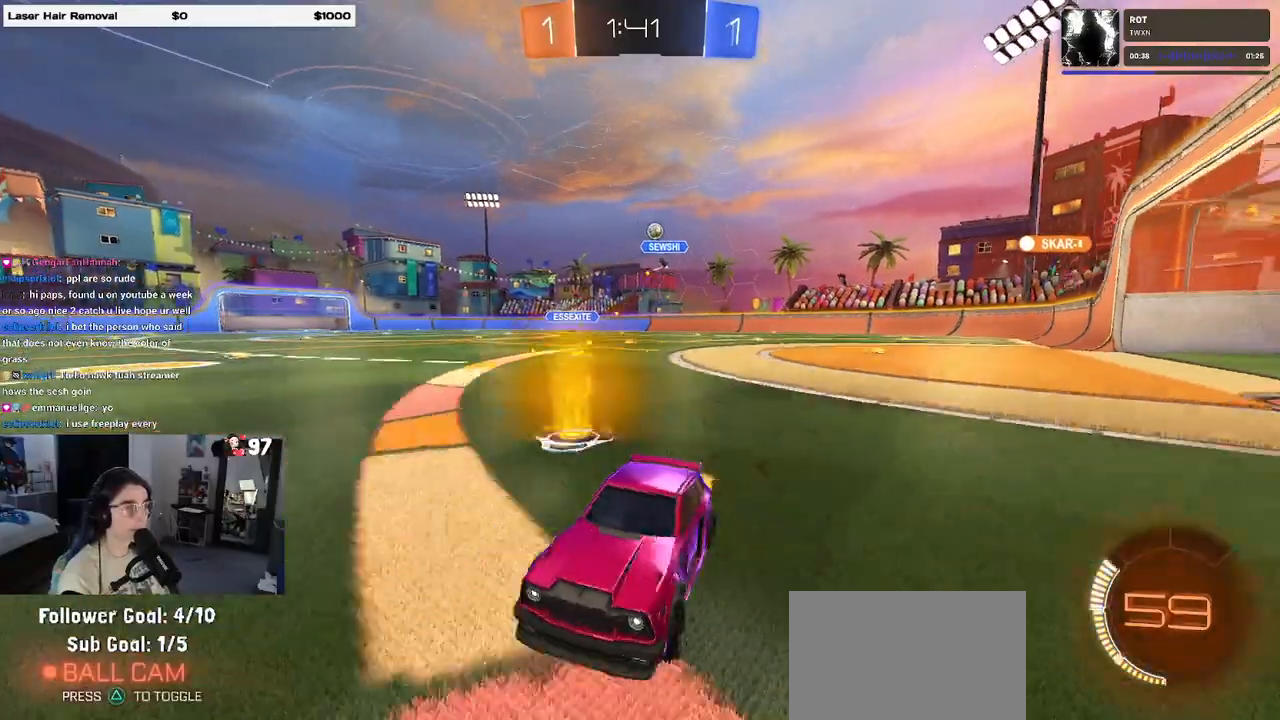
{"buttons": [], "left_stick": "left", "right_stick": "center", "events": [[133, "SQUARE", "up"]]}
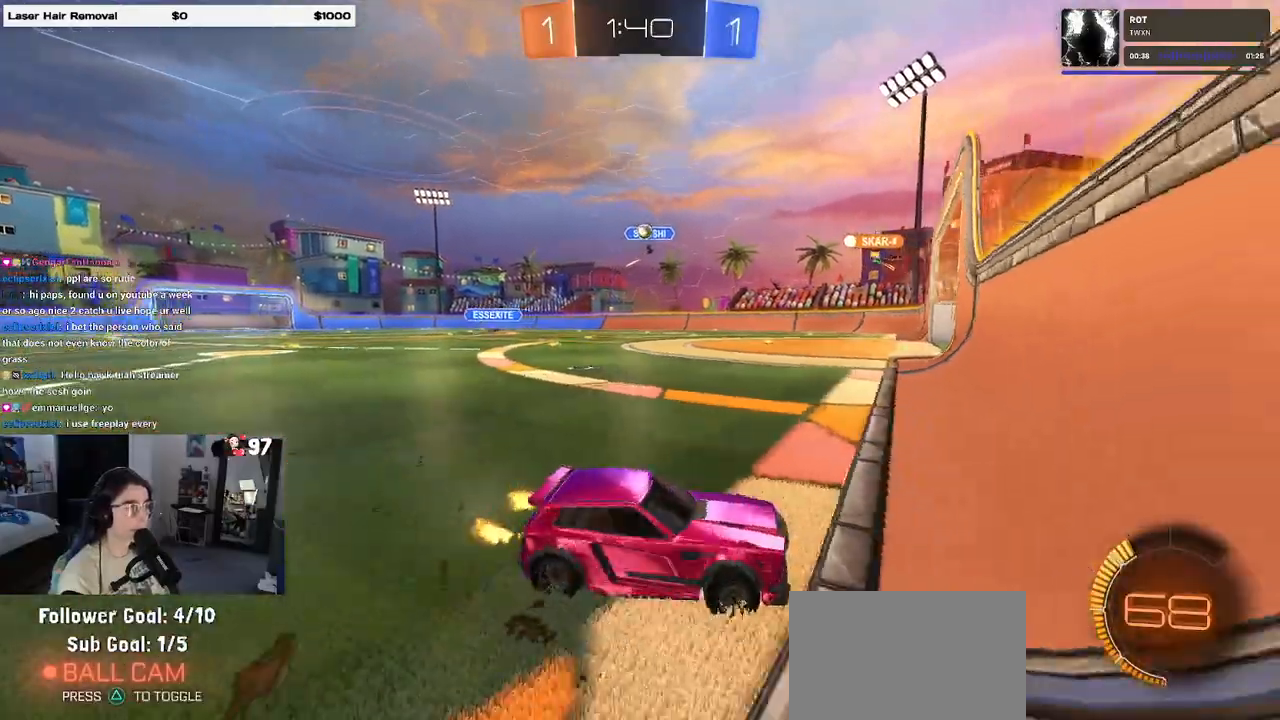
{"buttons": [], "left_stick": "left", "right_stick": "center", "events": []}
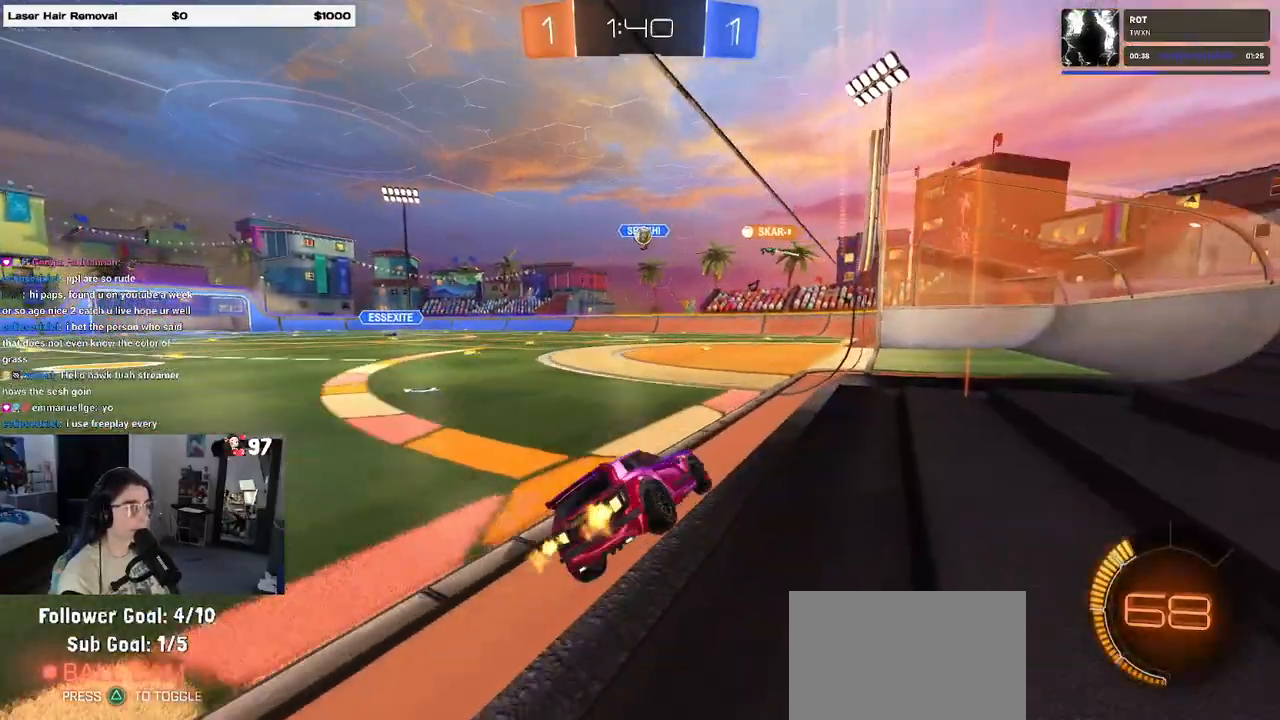
{"buttons": ["R1"], "left_stick": "right", "right_stick": "center", "events": [[133, "left_stick", "center"], [350, "R1", "down"], [417, "left_stick", "right"]]}
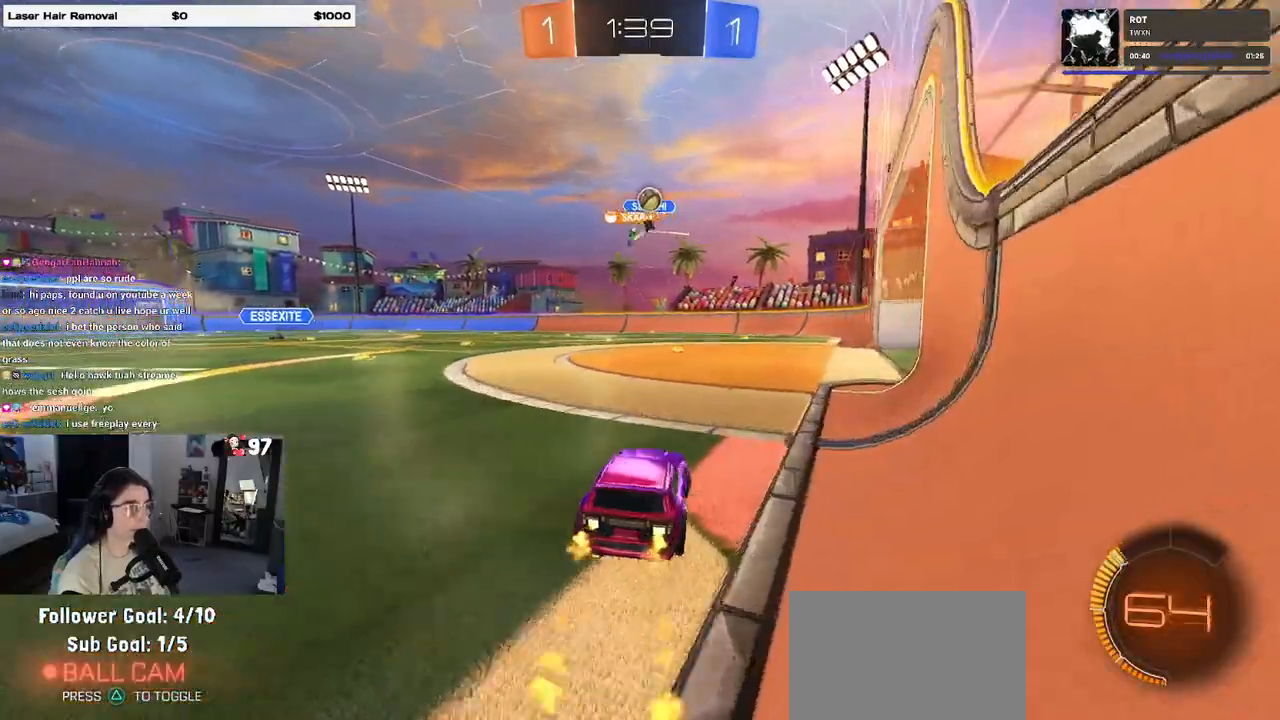
{"buttons": ["L2"], "left_stick": "center", "right_stick": "center", "events": [[33, "R1", "up"], [100, "left_stick", "center"], [183, "left_stick", "right"], [317, "L2", "down"], [467, "left_stick", "center"]]}